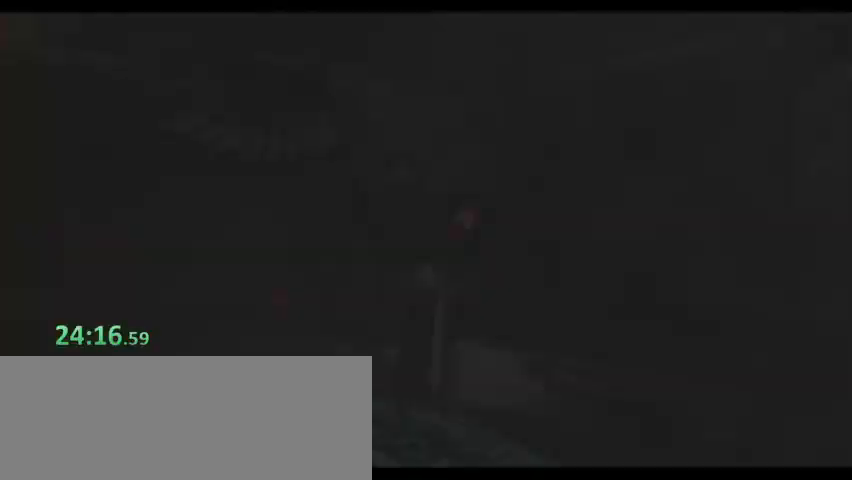
Gameplay with keyboard; each line is a JSON object with the keys held at the frame after it. "events" lists presses ("down") and releases ("up") of "0", "1", "2", "3", "4", "5", "6", "7", "8", "9", "a", "alt", "b", "c", "caps_lock", "ctrl", "d", "down", "e", "escape", "f", "f1", "f2", "f3", "f4", "f5", "g", "left", "q", "r", "right", "s", "shift", "space", "super", "t", "tab", "tilde", "up", "v", "w", "x", "y" and "z" between this image and that frame as [ms after this image, input, new state], when the widget could be followed in between. No other keys are recorded. Mouse input is not recorded.
{"keys": ["s"], "events": [[133, "shift", "up"], [233, "s", "down"], [300, "s", "up"], [367, "s", "down"]]}
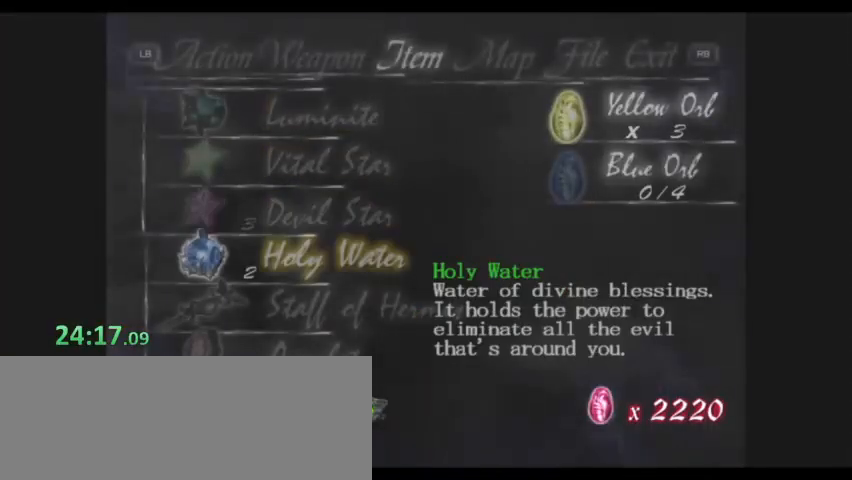
{"keys": [], "events": [[33, "s", "up"]]}
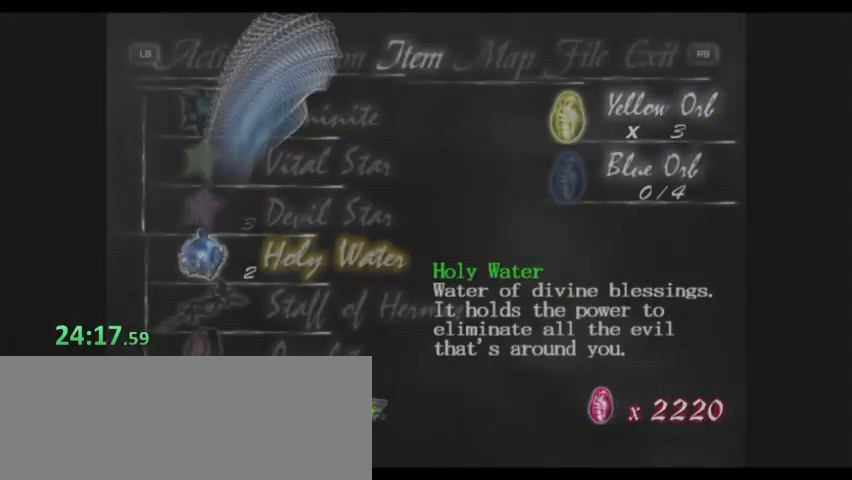
{"keys": [], "events": []}
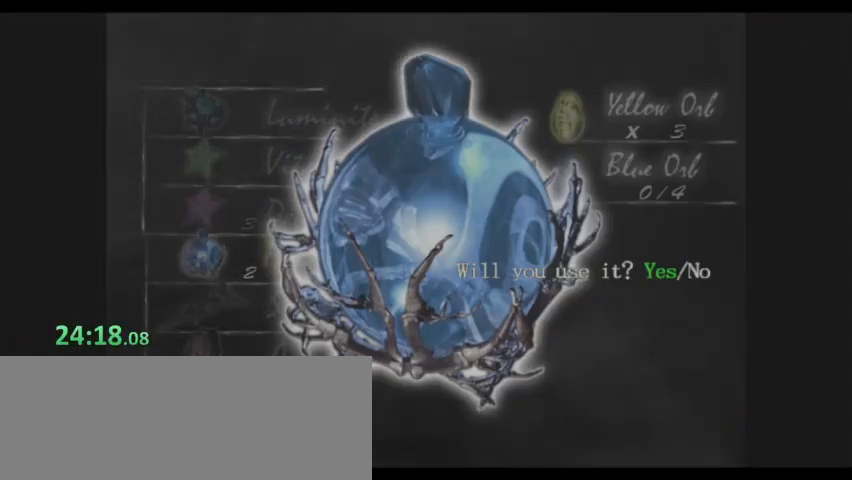
{"keys": [], "events": [[300, "shift", "down"], [400, "shift", "up"], [433, "shift", "down"], [500, "shift", "up"]]}
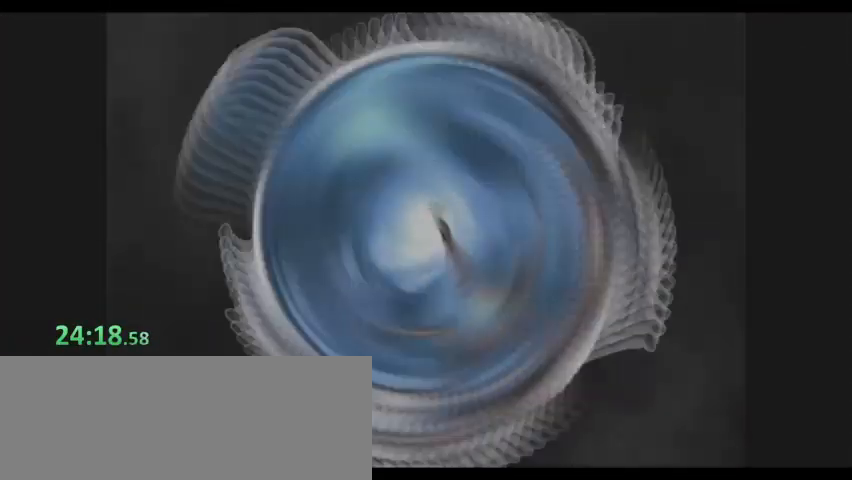
{"keys": ["shift"], "events": [[100, "shift", "down"], [133, "shift", "up"], [167, "shift", "down"], [267, "shift", "up"], [333, "shift", "down"], [400, "shift", "up"], [467, "shift", "down"]]}
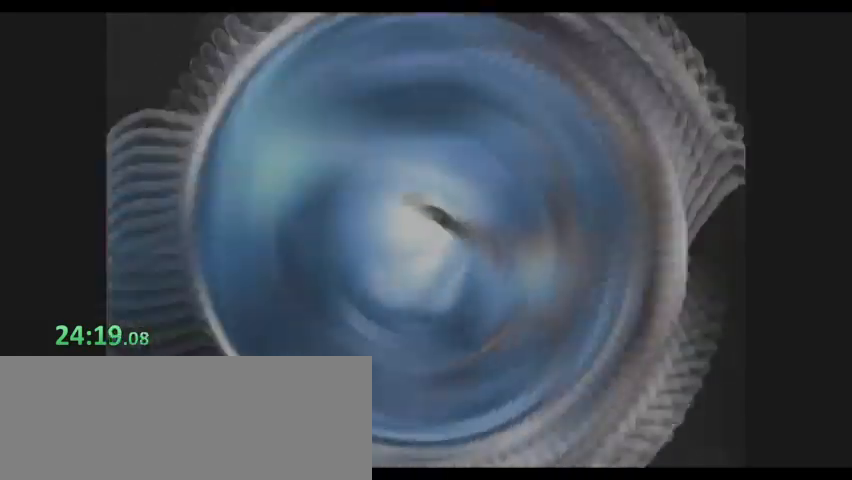
{"keys": ["shift"], "events": [[133, "shift", "up"], [367, "shift", "down"]]}